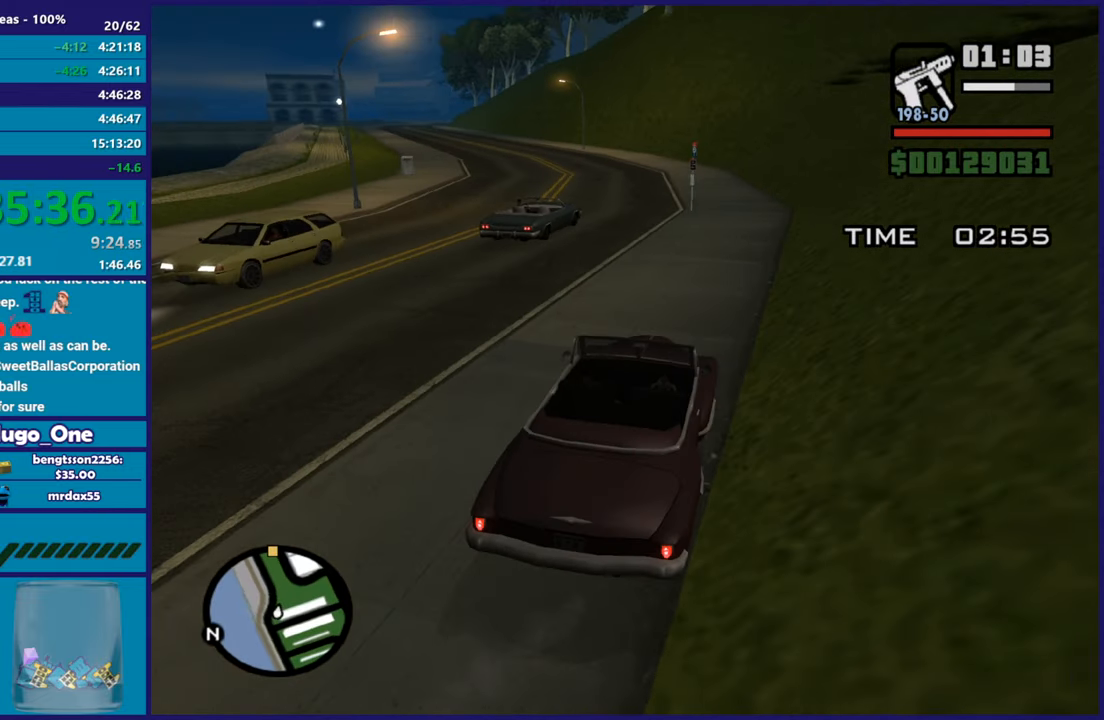
Gameplay with a controller (Xbox layout); each line is a JSON object with the inputs held at the frame after it. "button_events" lists button changes between this image and that frame as [ms after this image, input, new state], when the widget could be followed in between (sticks are given only as held states).
{"buttons": ["R2"], "left_stick": "center", "right_stick": "center", "button_events": []}
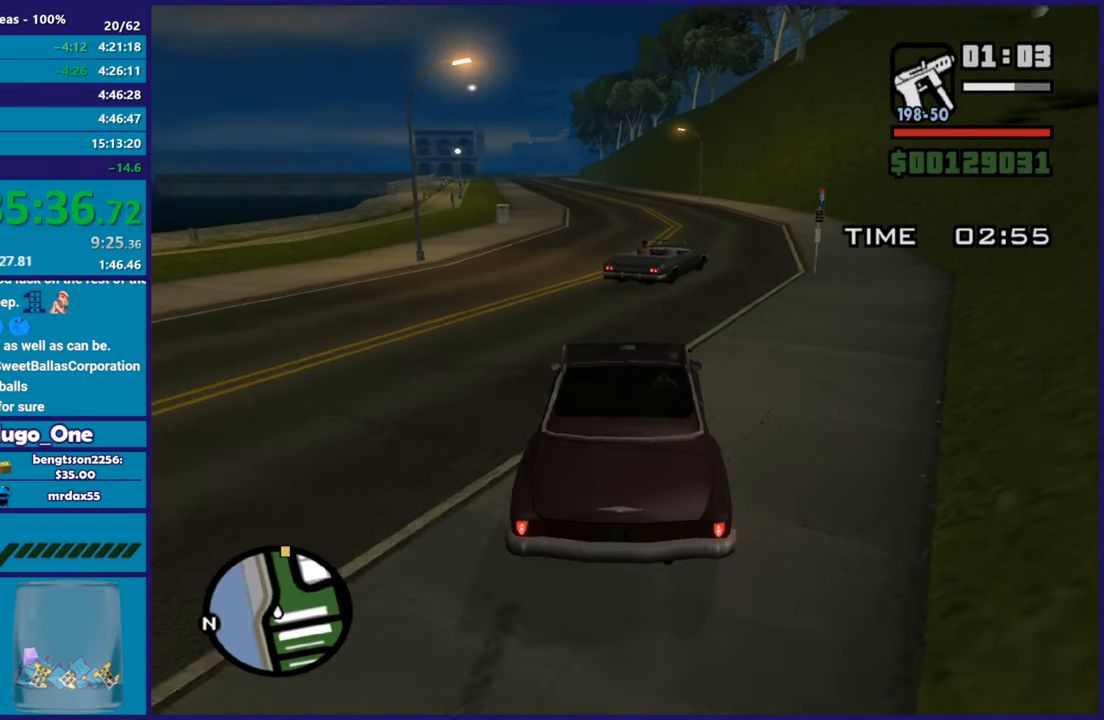
{"buttons": ["R2"], "left_stick": "down-right", "right_stick": "center", "button_events": []}
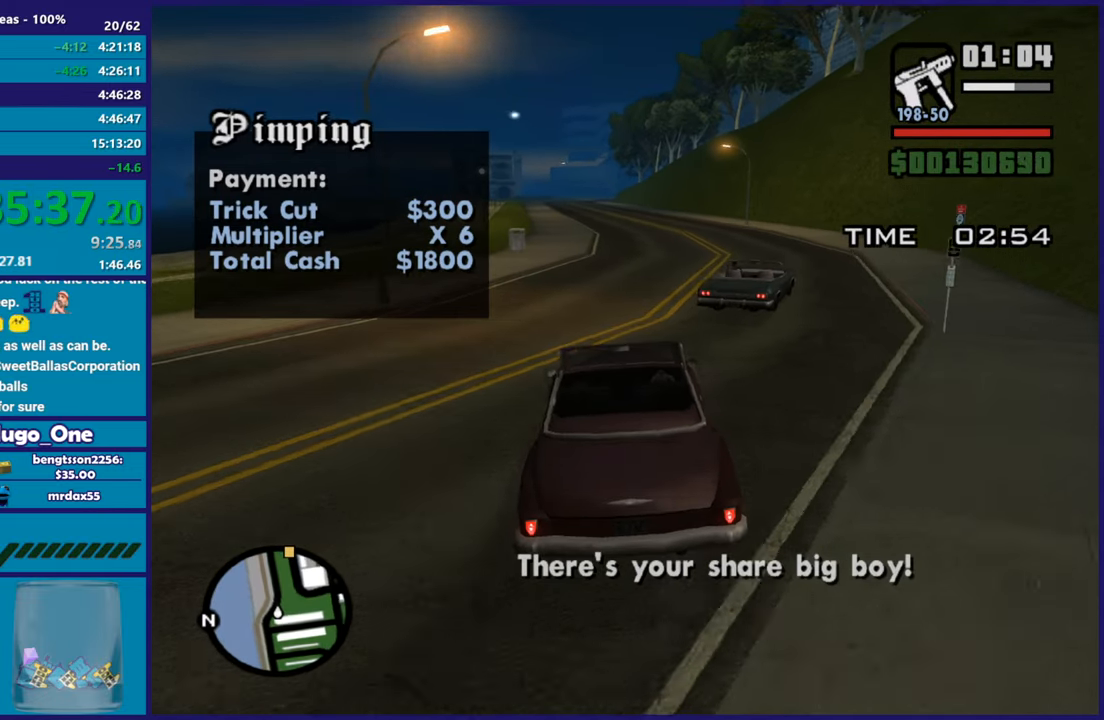
{"buttons": ["R2"], "left_stick": "center", "right_stick": "center", "button_events": []}
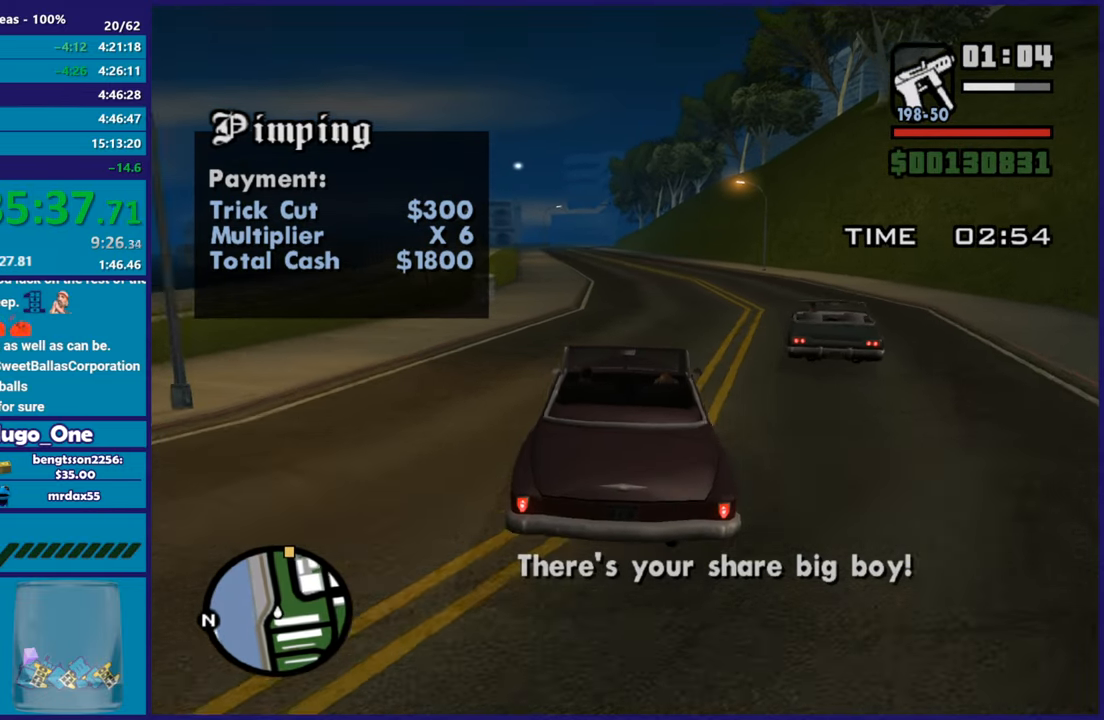
{"buttons": ["R2"], "left_stick": "center", "right_stick": "center", "button_events": []}
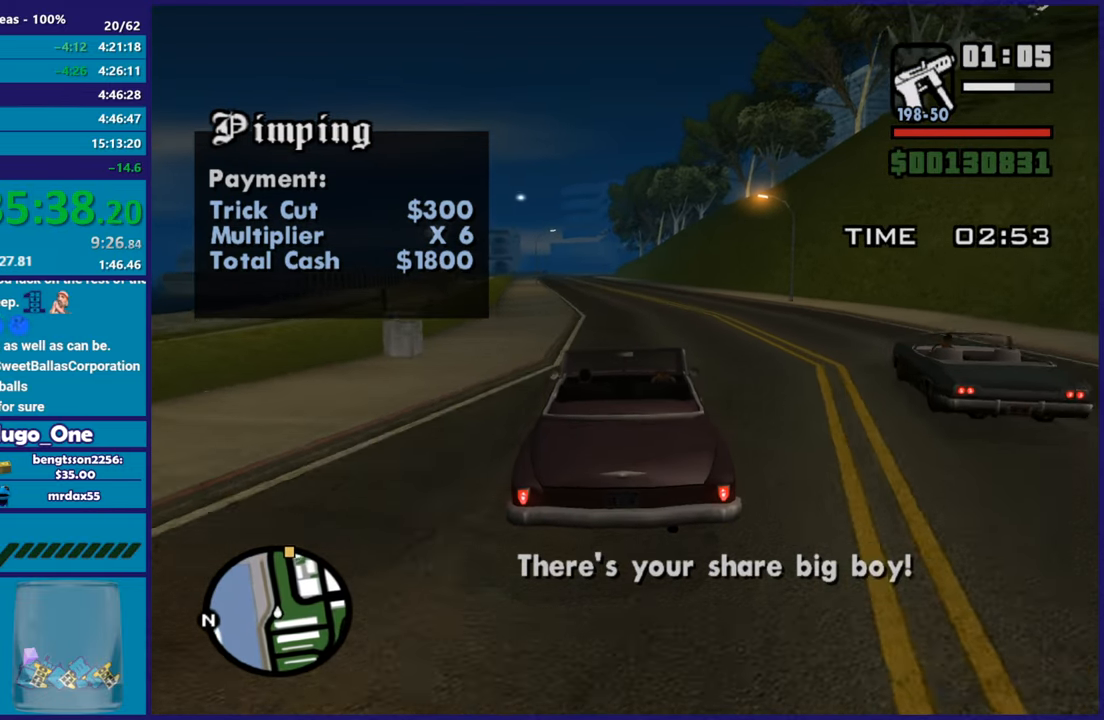
{"buttons": [], "left_stick": "right", "right_stick": "down-left", "button_events": [[417, "R2", "up"]]}
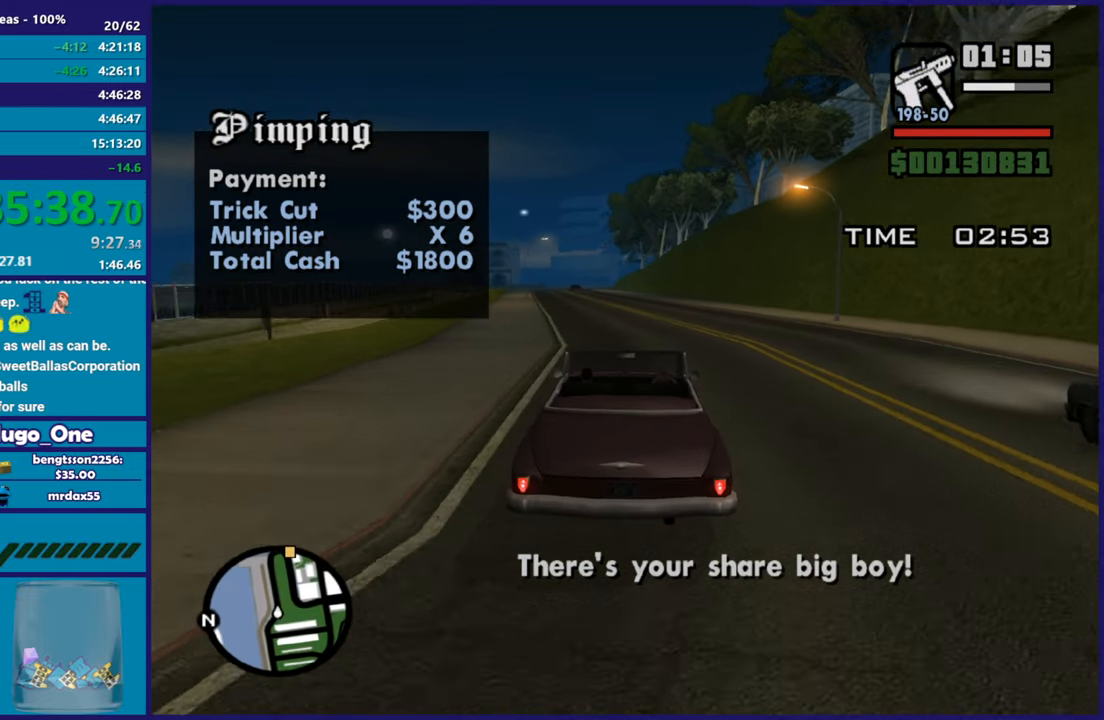
{"buttons": ["R2"], "left_stick": "center", "right_stick": "center", "button_events": [[117, "R2", "down"]]}
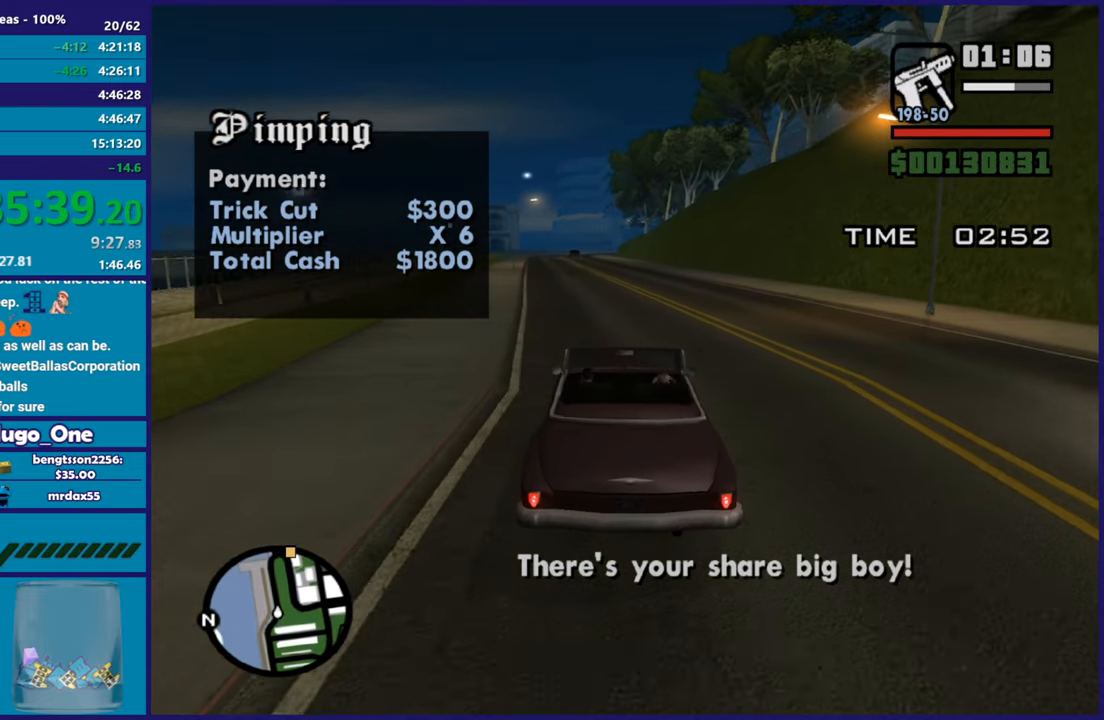
{"buttons": ["R2"], "left_stick": "center", "right_stick": "down-left", "button_events": []}
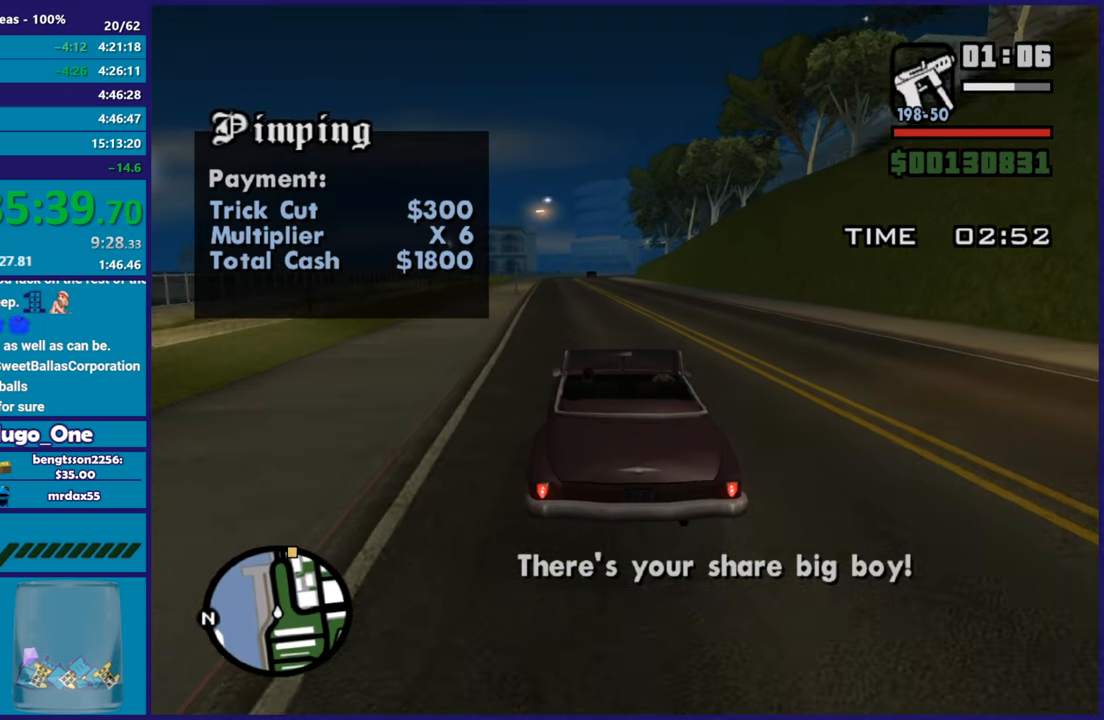
{"buttons": ["R2"], "left_stick": "center", "right_stick": "down-left", "button_events": []}
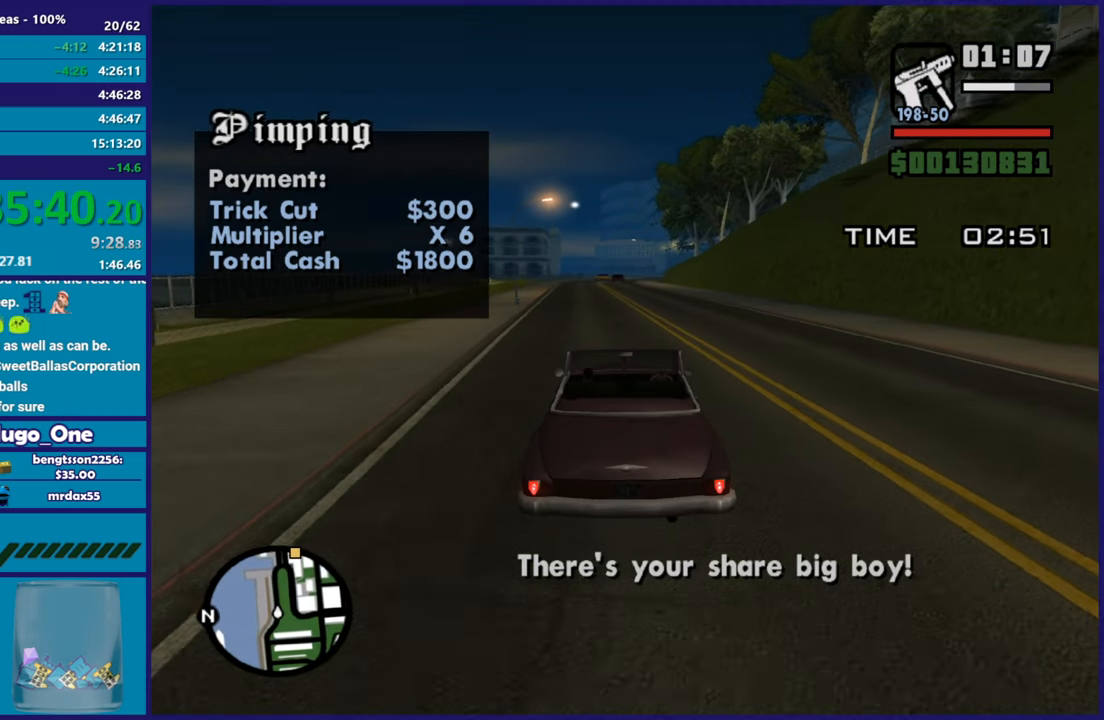
{"buttons": ["R2"], "left_stick": "center", "right_stick": "down-left", "button_events": []}
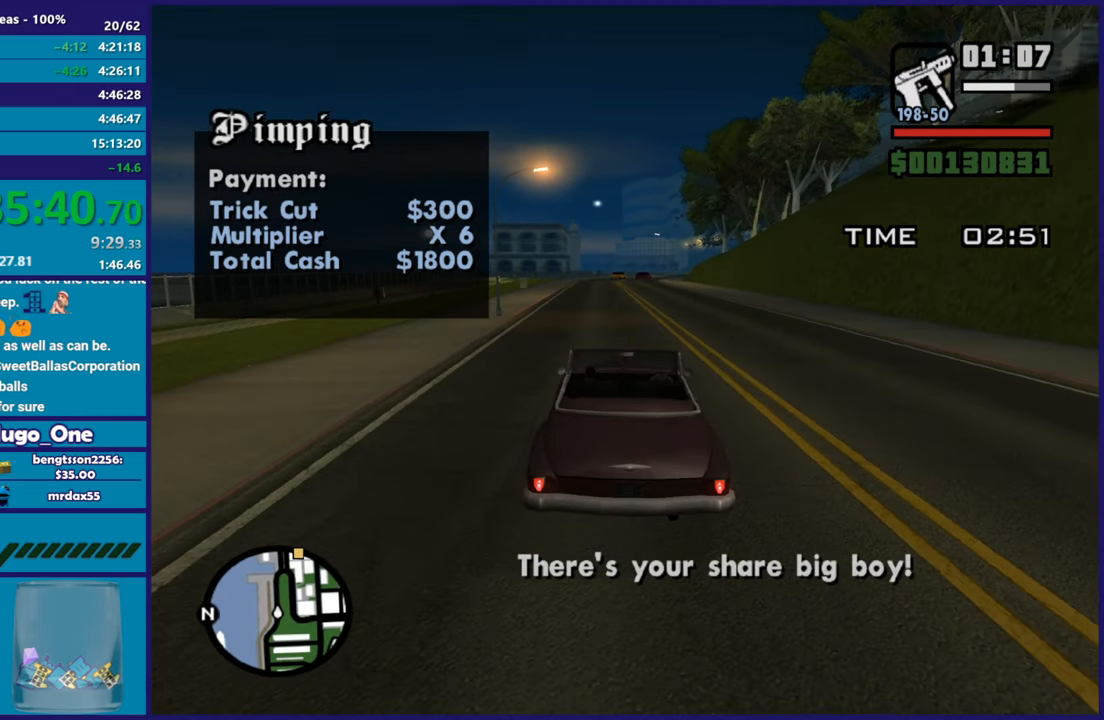
{"buttons": ["R2"], "left_stick": "center", "right_stick": "center", "button_events": []}
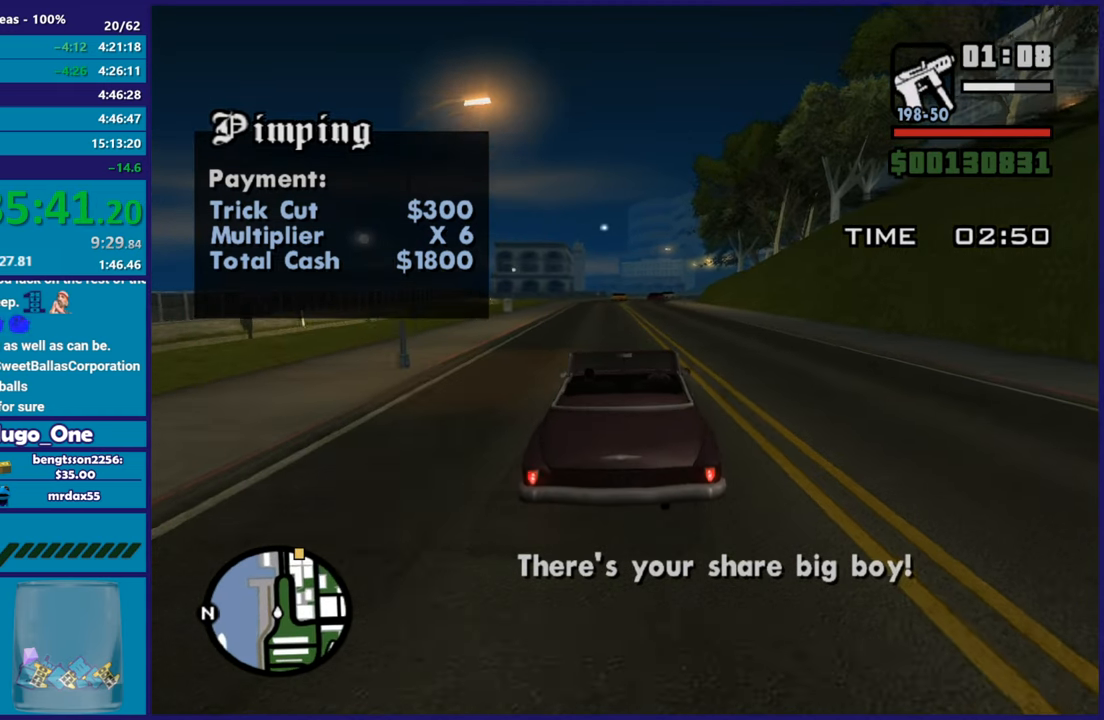
{"buttons": ["R2"], "left_stick": "center", "right_stick": "center", "button_events": []}
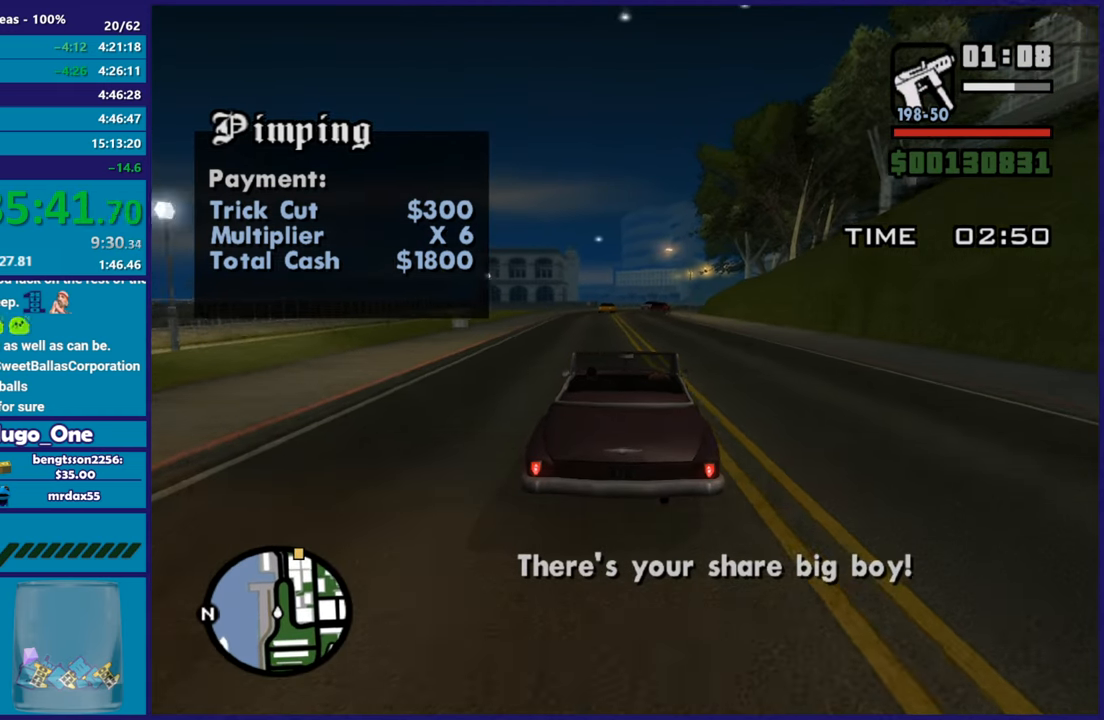
{"buttons": ["R2"], "left_stick": "center", "right_stick": "center", "button_events": []}
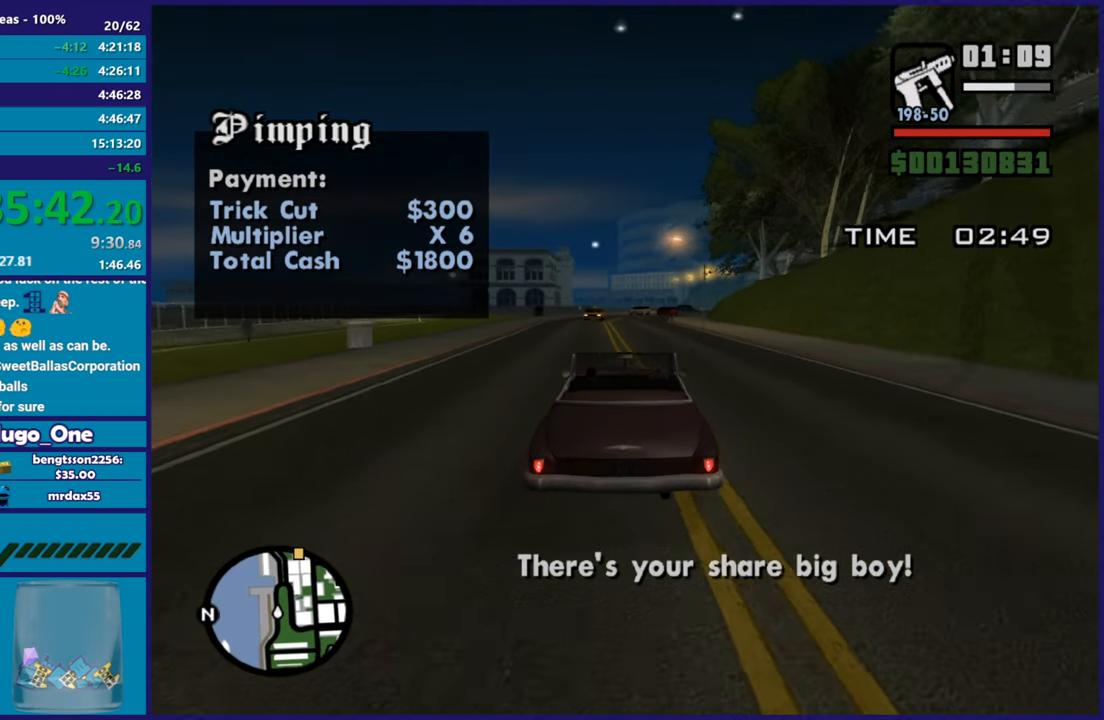
{"buttons": ["R2"], "left_stick": "center", "right_stick": "center", "button_events": []}
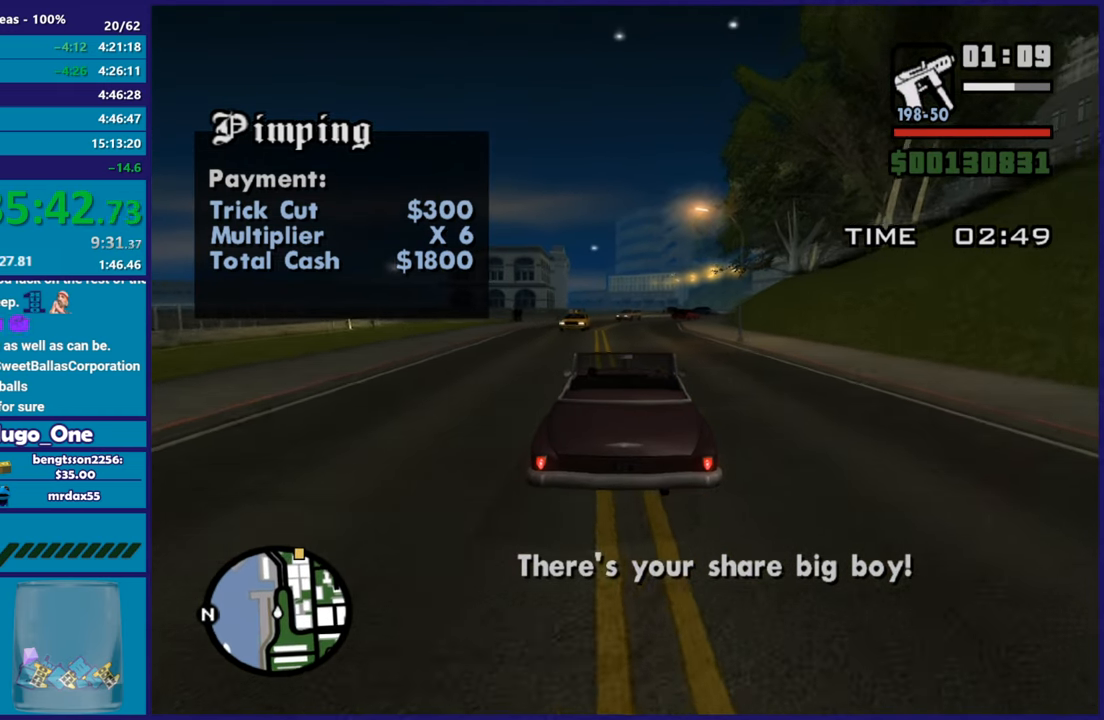
{"buttons": ["R2"], "left_stick": "center", "right_stick": "center", "button_events": []}
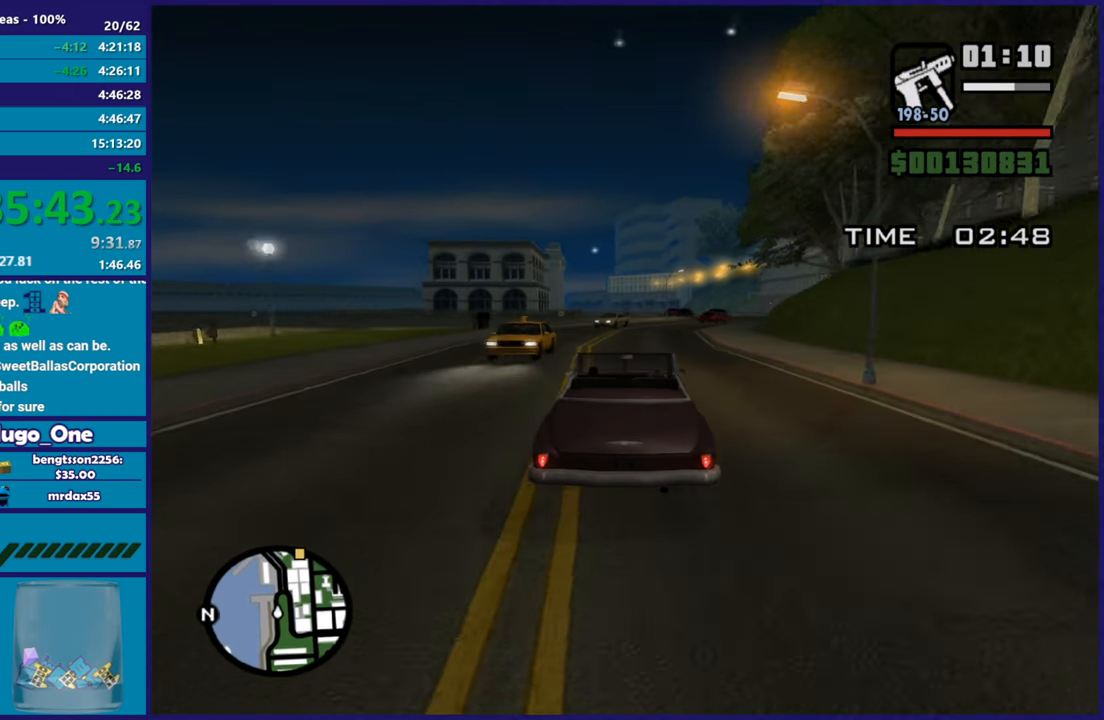
{"buttons": ["R2"], "left_stick": "center", "right_stick": "center", "button_events": []}
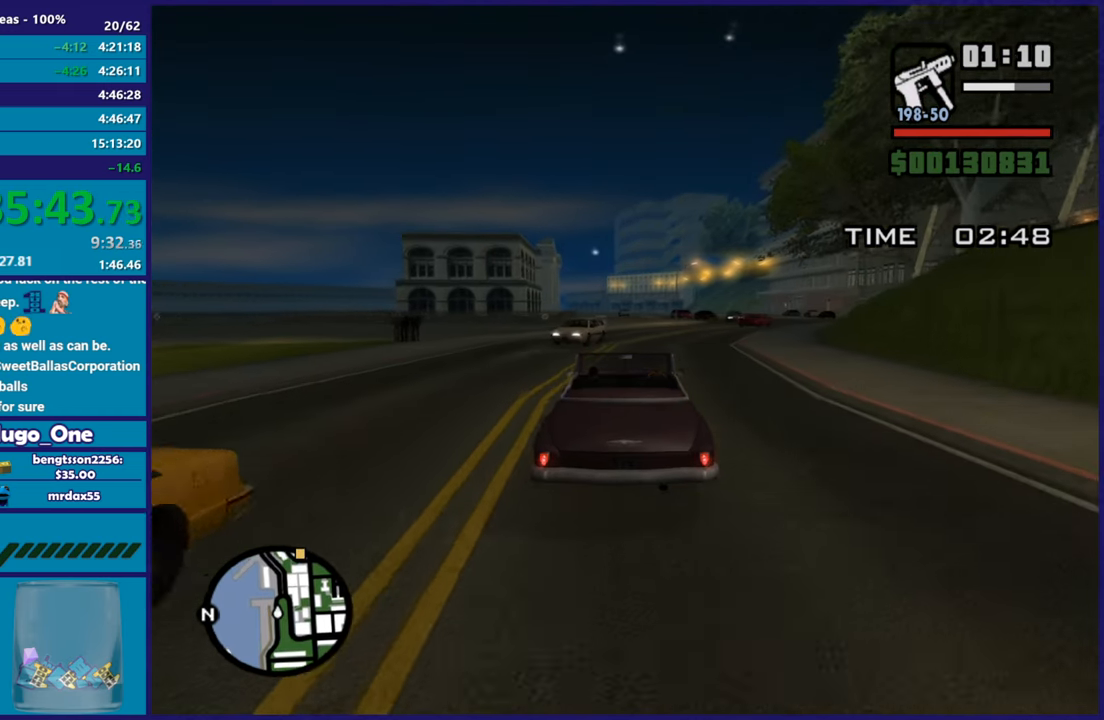
{"buttons": ["R2"], "left_stick": "center", "right_stick": "center", "button_events": []}
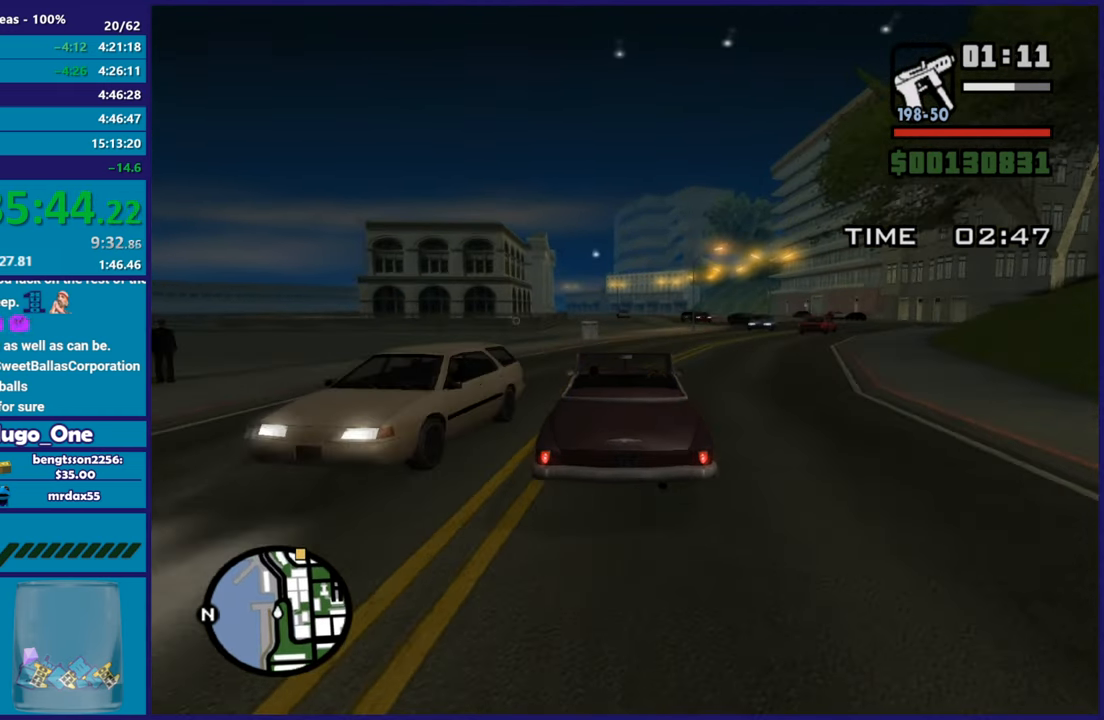
{"buttons": ["R2"], "left_stick": "center", "right_stick": "down-left", "button_events": []}
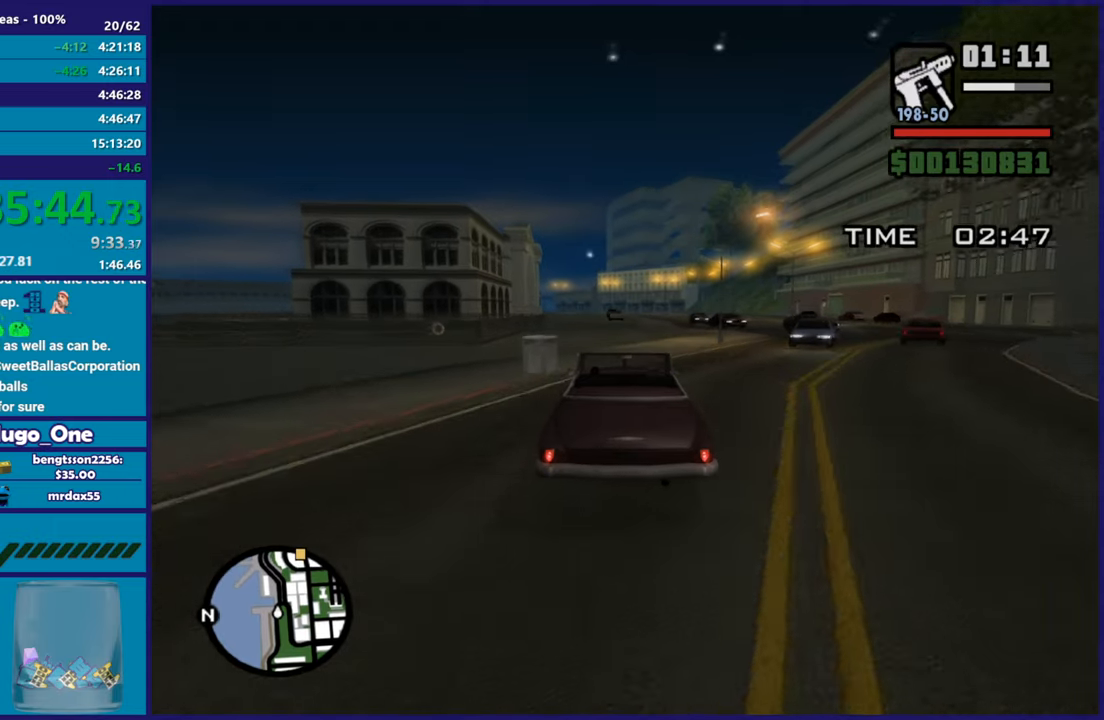
{"buttons": ["R2"], "left_stick": "center", "right_stick": "down-left", "button_events": []}
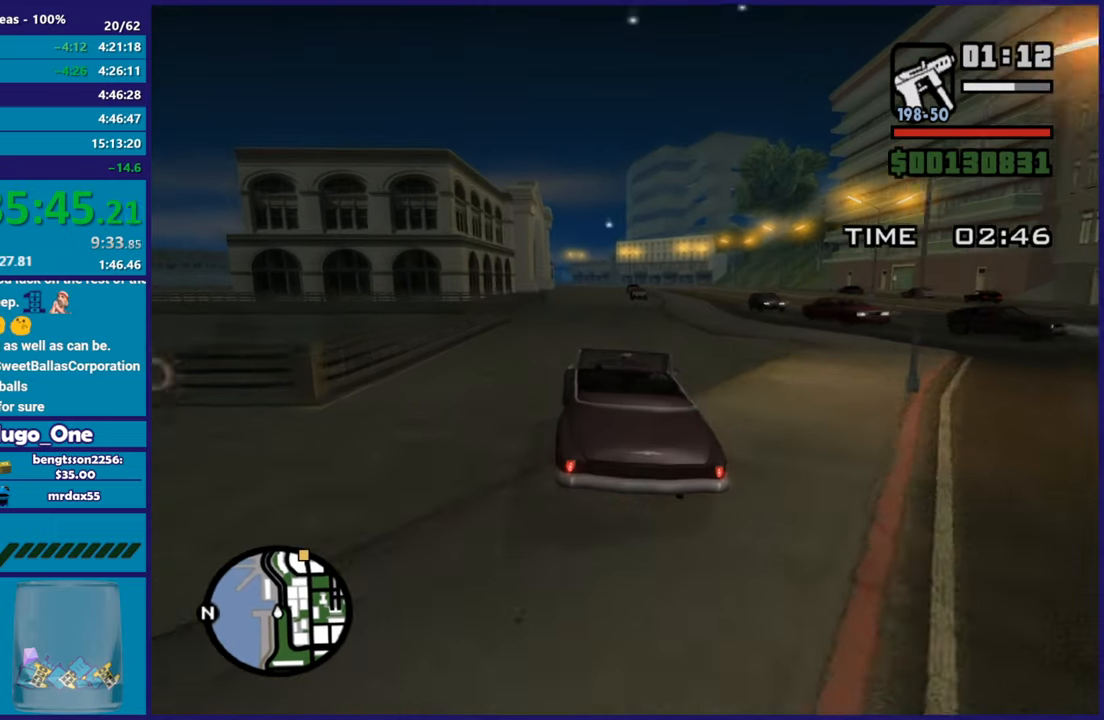
{"buttons": ["R2"], "left_stick": "center", "right_stick": "center", "button_events": []}
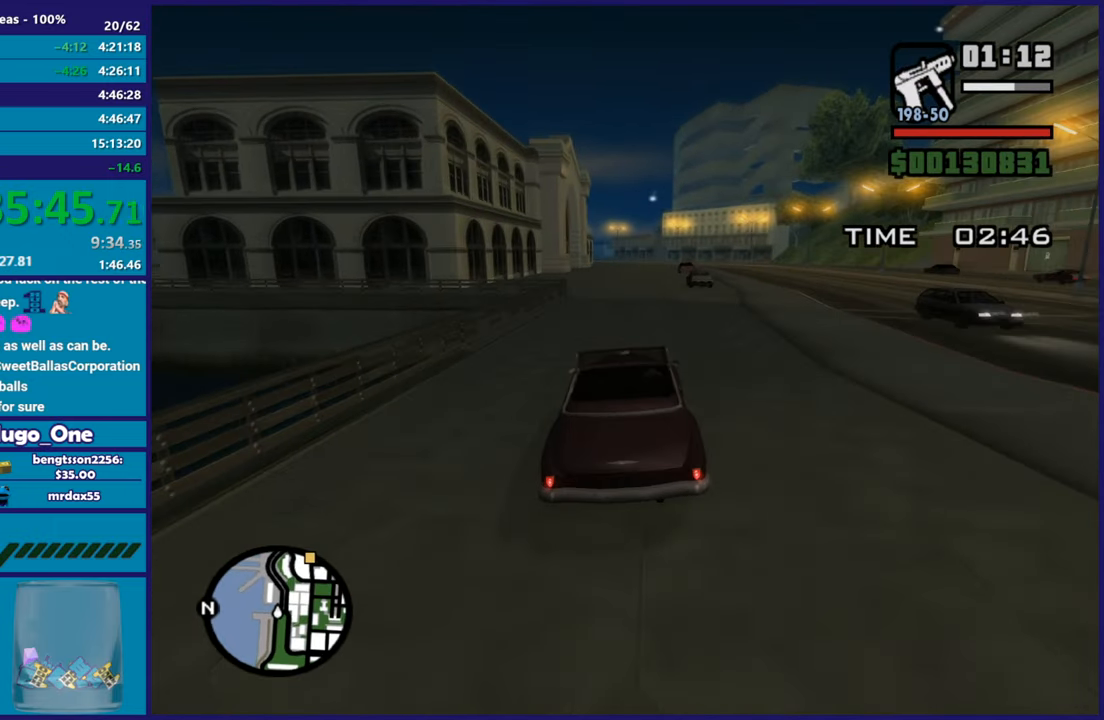
{"buttons": ["R2"], "left_stick": "center", "right_stick": "center", "button_events": []}
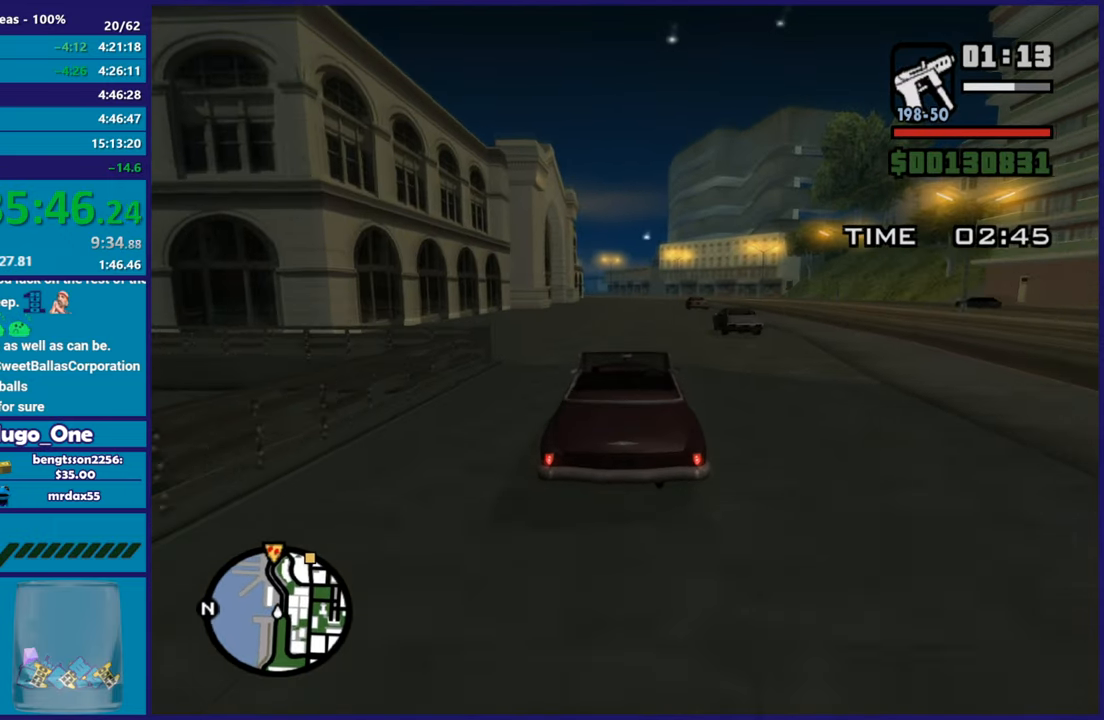
{"buttons": ["R2"], "left_stick": "center", "right_stick": "center", "button_events": []}
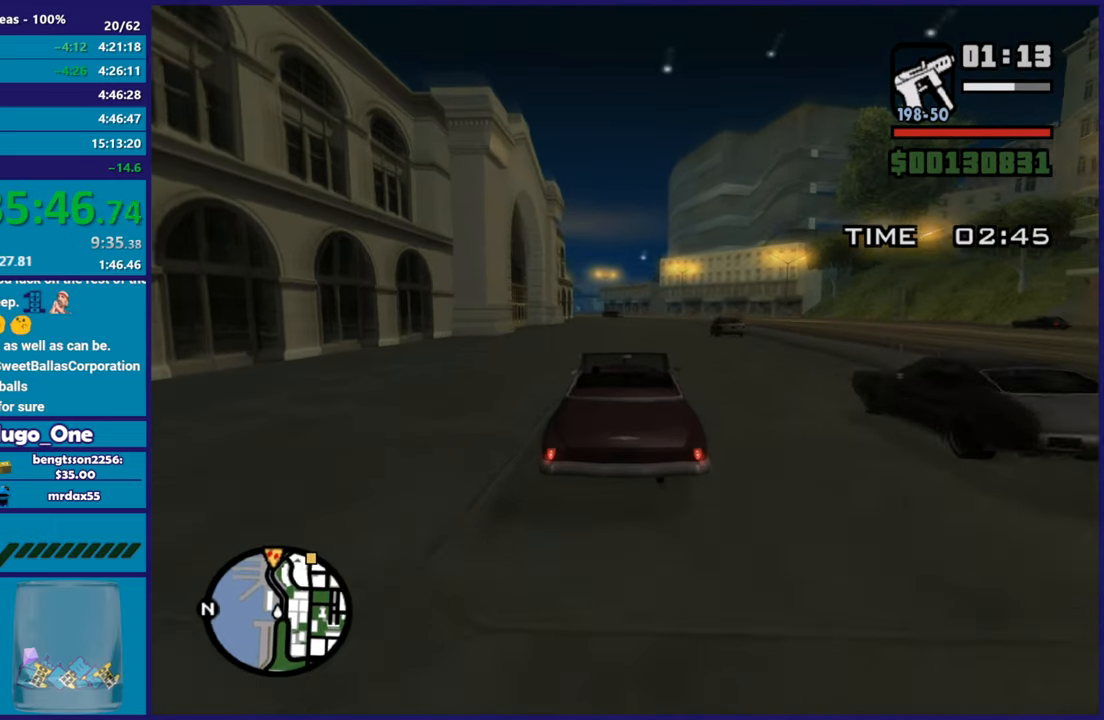
{"buttons": ["R2"], "left_stick": "center", "right_stick": "down", "button_events": []}
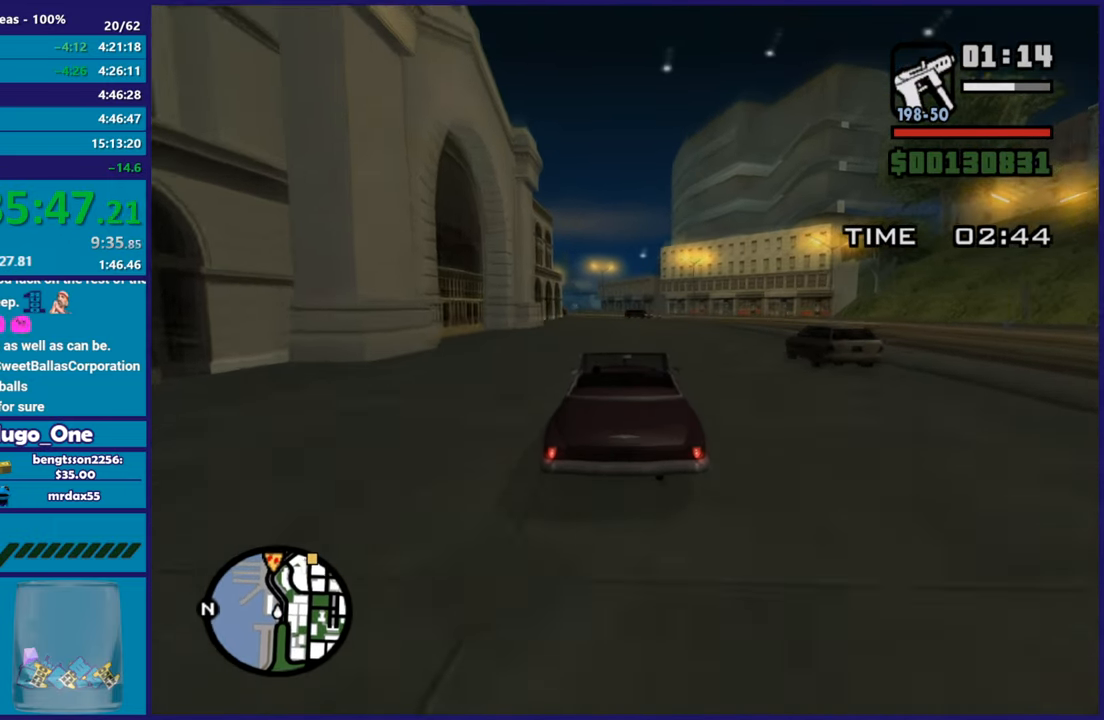
{"buttons": ["R2"], "left_stick": "up-left", "right_stick": "center", "button_events": []}
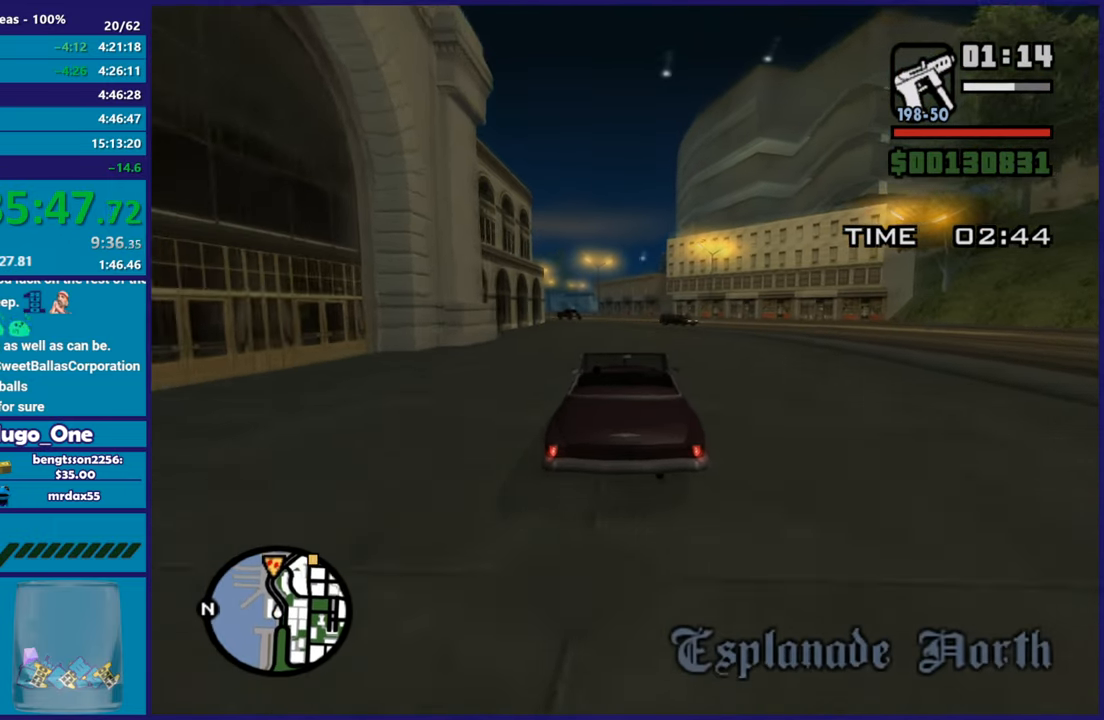
{"buttons": ["R2"], "left_stick": "center", "right_stick": "center", "button_events": []}
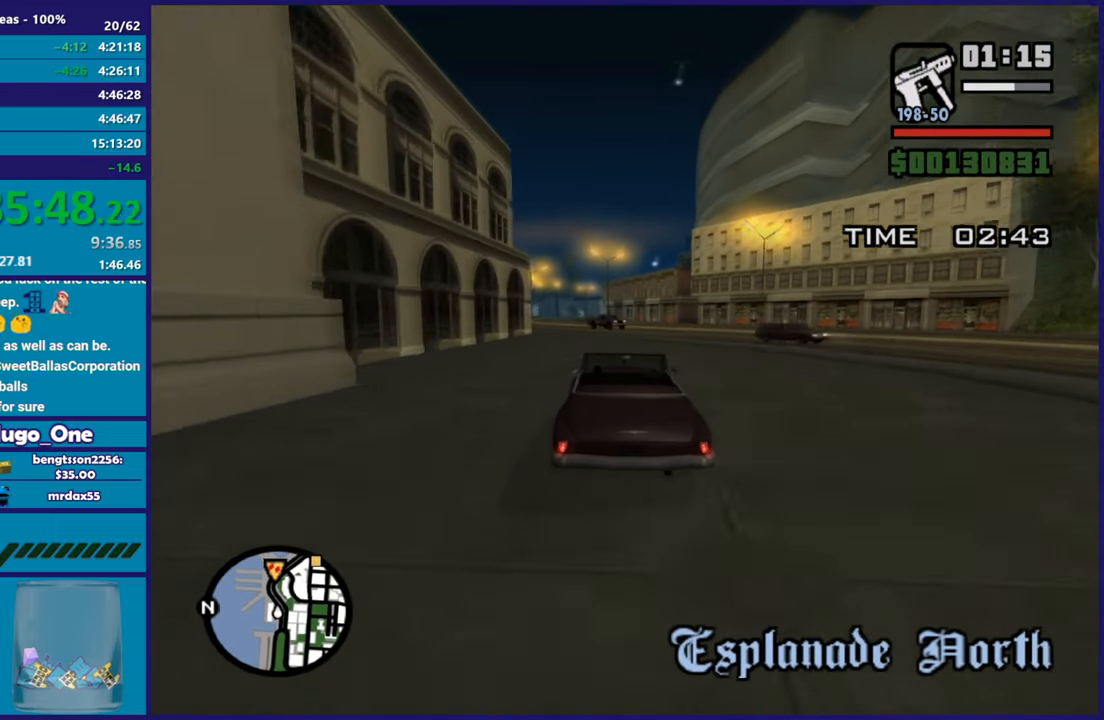
{"buttons": ["R2"], "left_stick": "center", "right_stick": "down", "button_events": []}
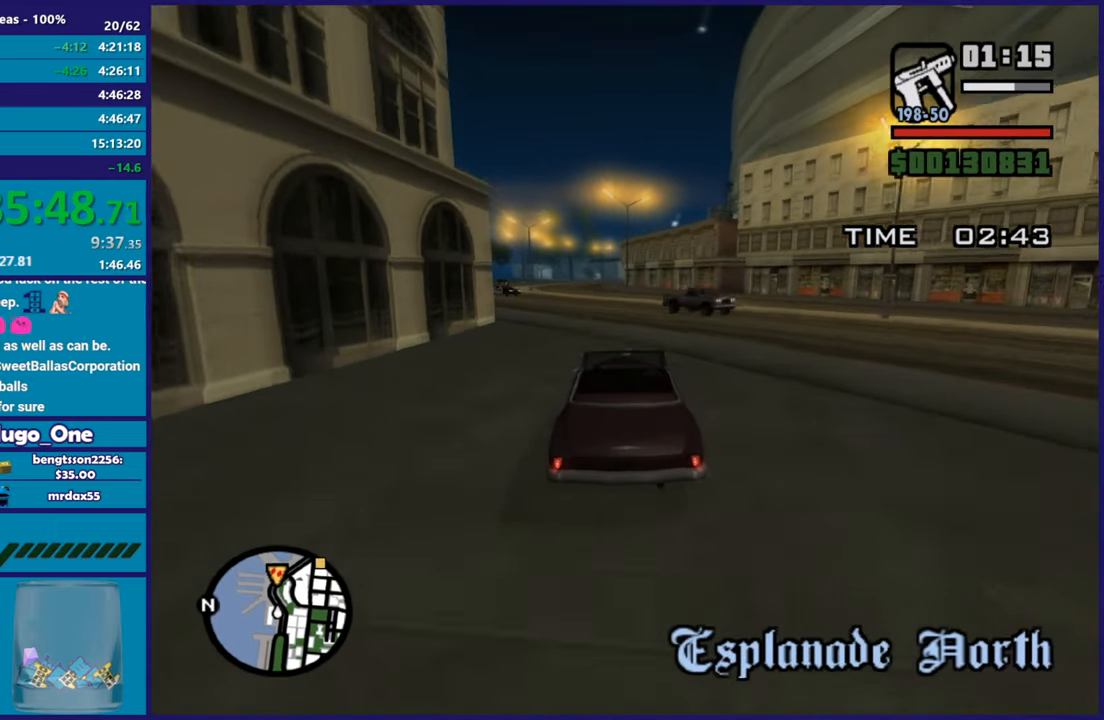
{"buttons": ["R2"], "left_stick": "left", "right_stick": "center", "button_events": []}
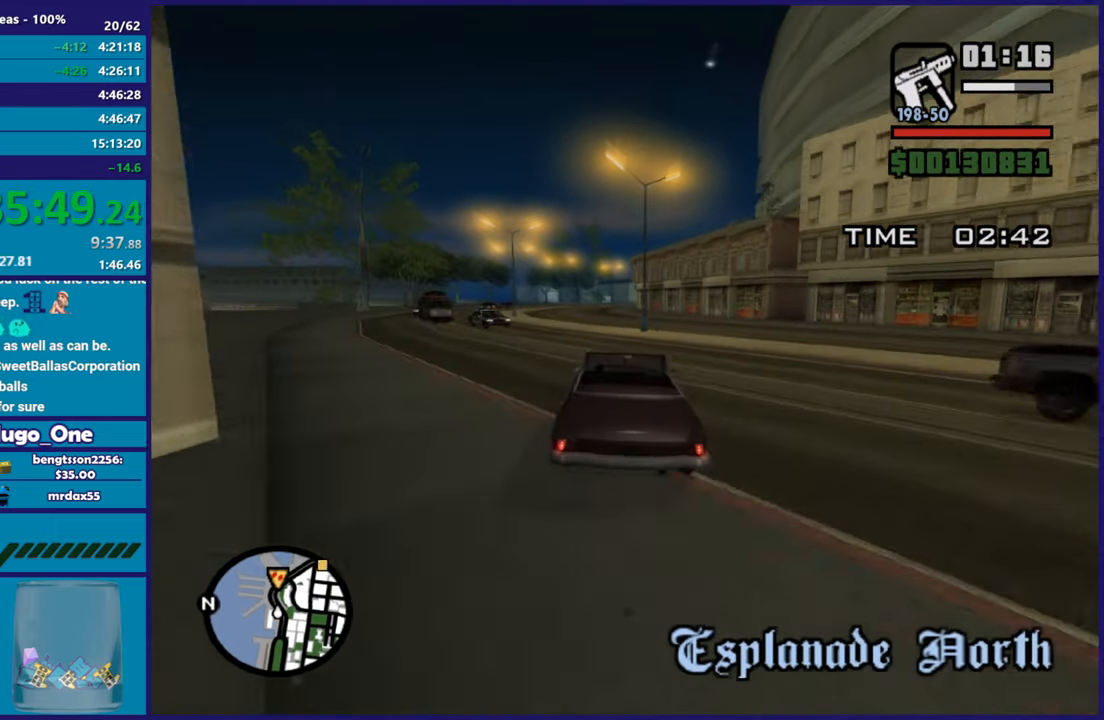
{"buttons": ["R2"], "left_stick": "center", "right_stick": "down", "button_events": []}
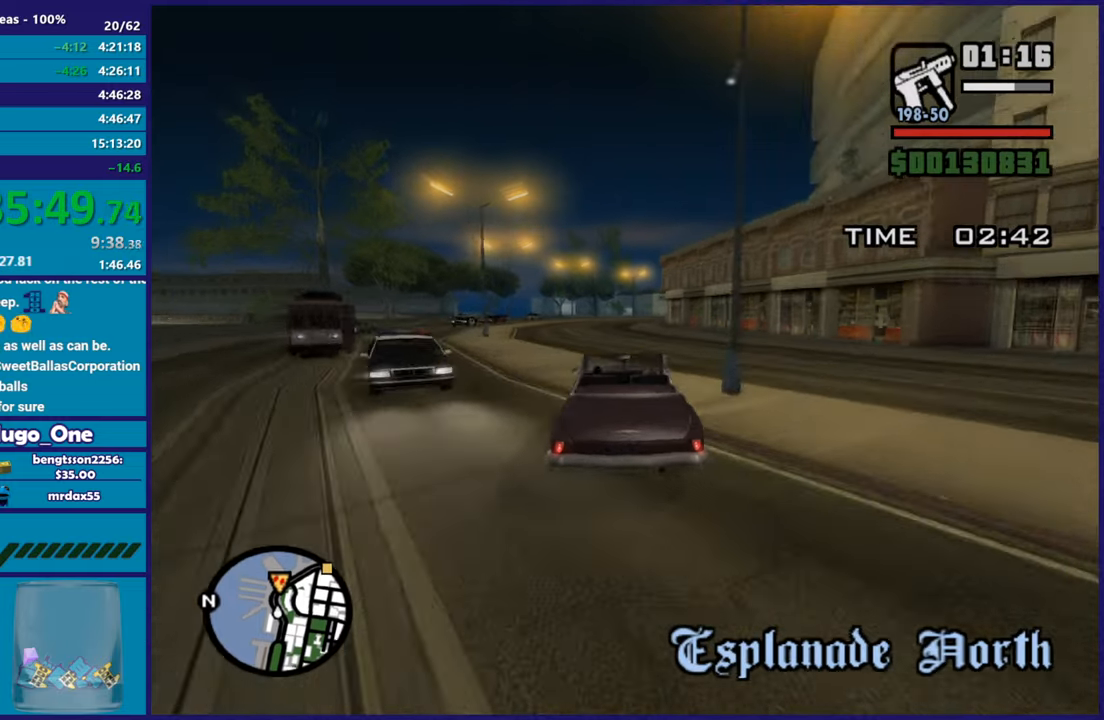
{"buttons": ["R2"], "left_stick": "left", "right_stick": "down", "button_events": []}